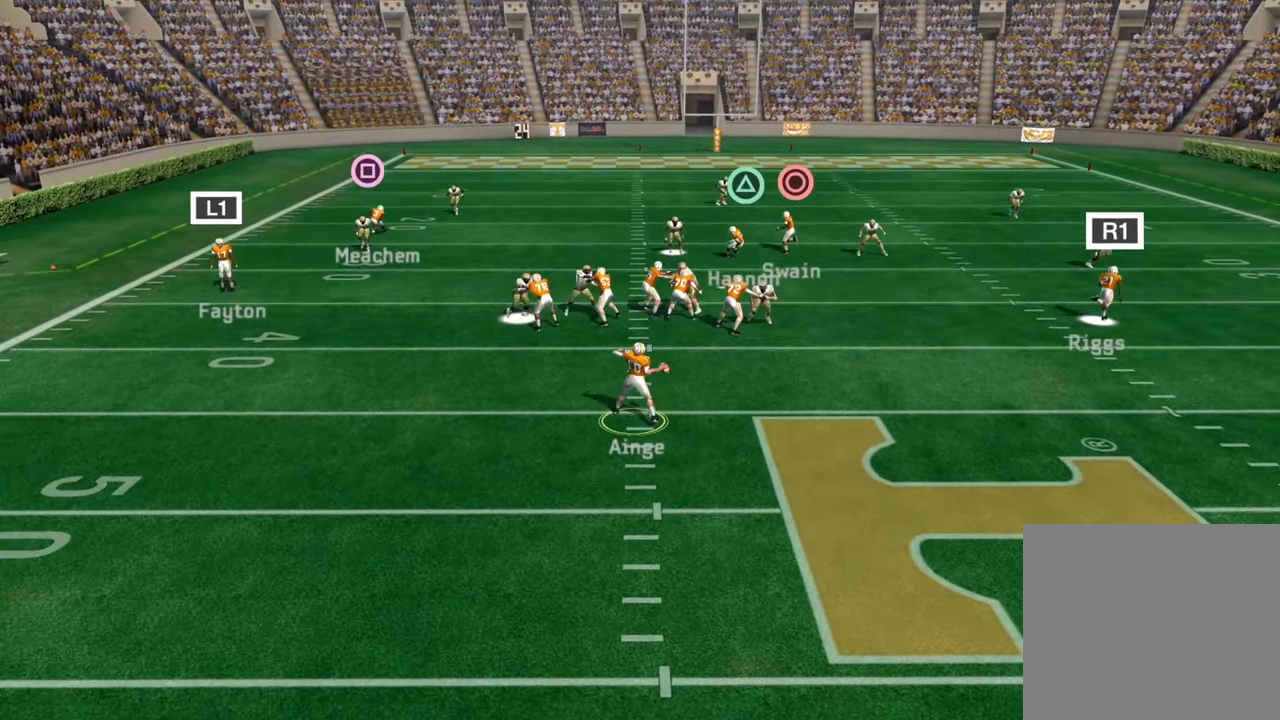
Gameplay with a controller (PlayStation layout); each line is a JSON object with the inputs held at the frame after it. "events" lists button and stick changes between this image and that frame as [ms after this image, input, new state], when the widget could be followed in between.
{"buttons": [], "left_stick": "center", "right_stick": "center", "events": [[266, "L1", "up"]]}
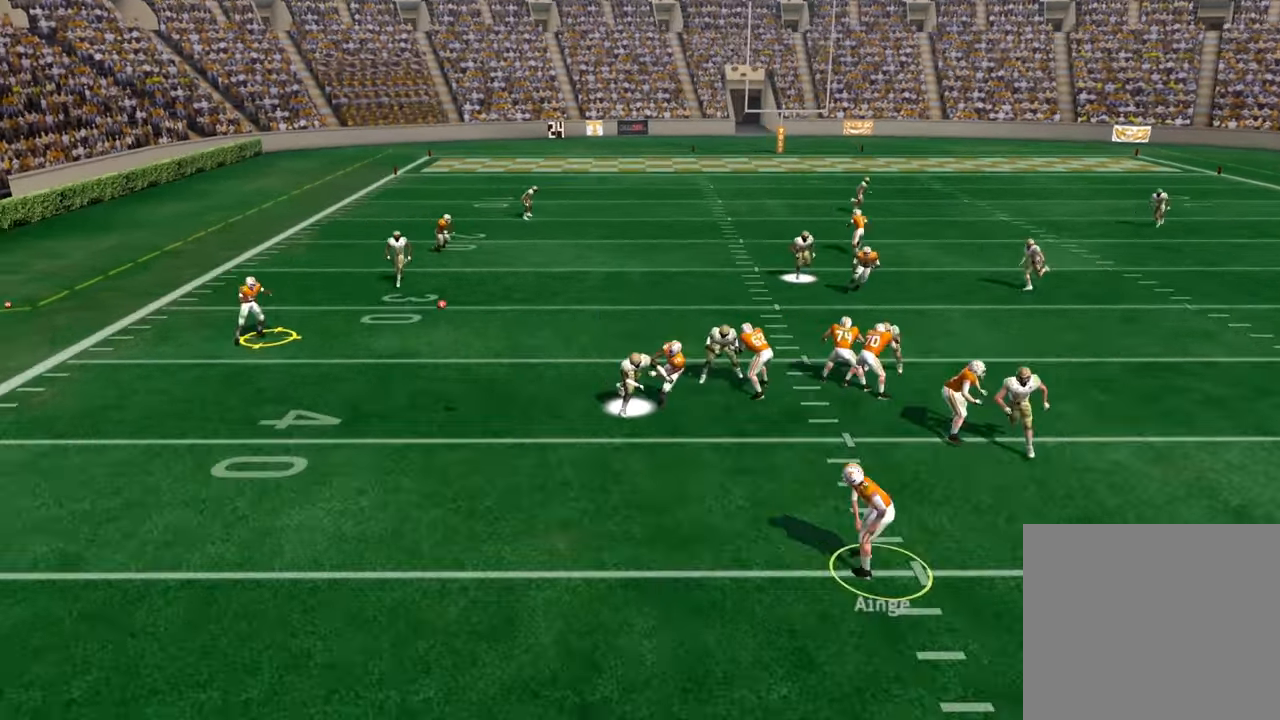
{"buttons": ["L3"], "left_stick": "up-left", "right_stick": "center", "events": [[183, "left_stick", "up-left"], [350, "L3", "down"]]}
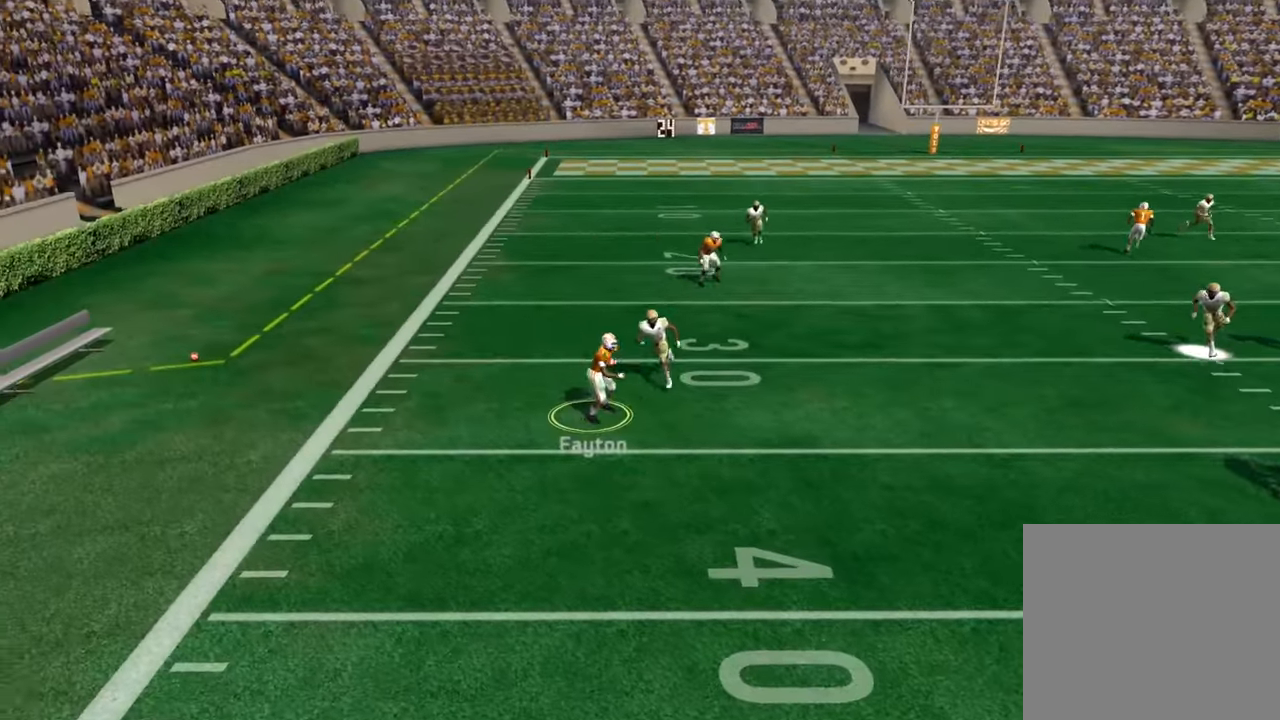
{"buttons": ["CROSS", "L3"], "left_stick": "up", "right_stick": "center", "events": [[333, "CROSS", "down"], [400, "left_stick", "up"]]}
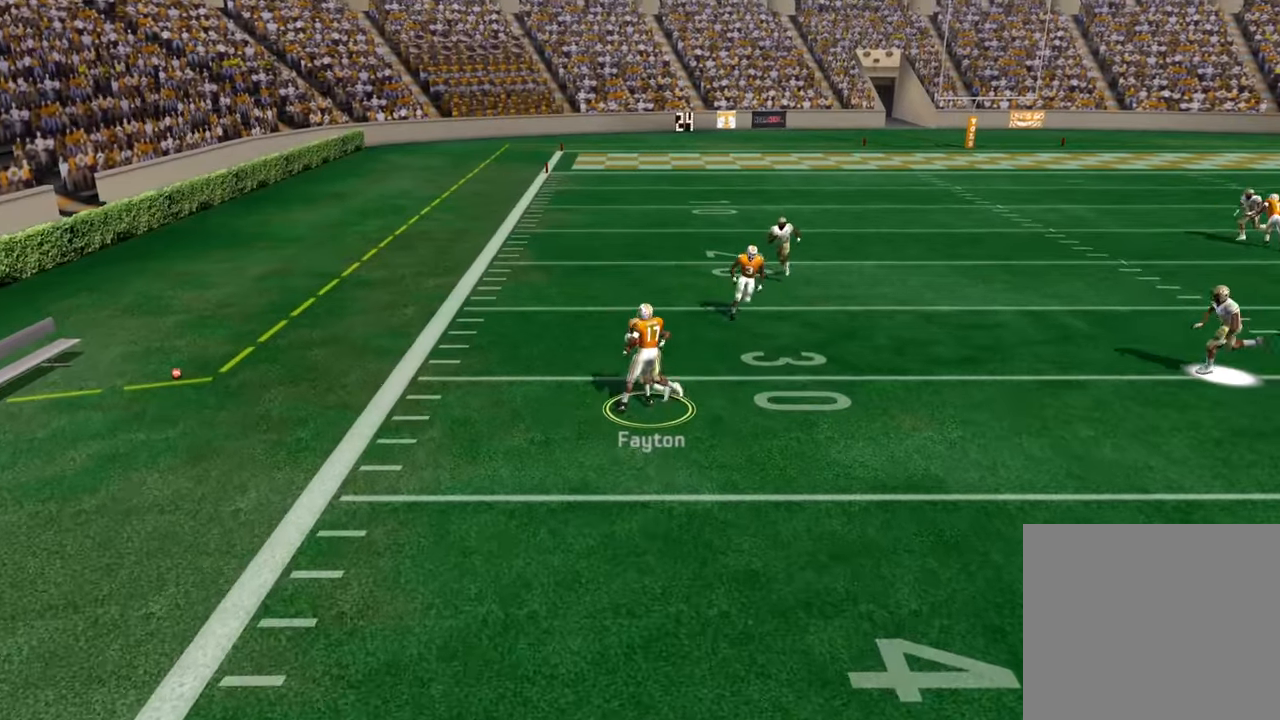
{"buttons": ["CROSS"], "left_stick": "up", "right_stick": "center", "events": [[450, "L3", "up"]]}
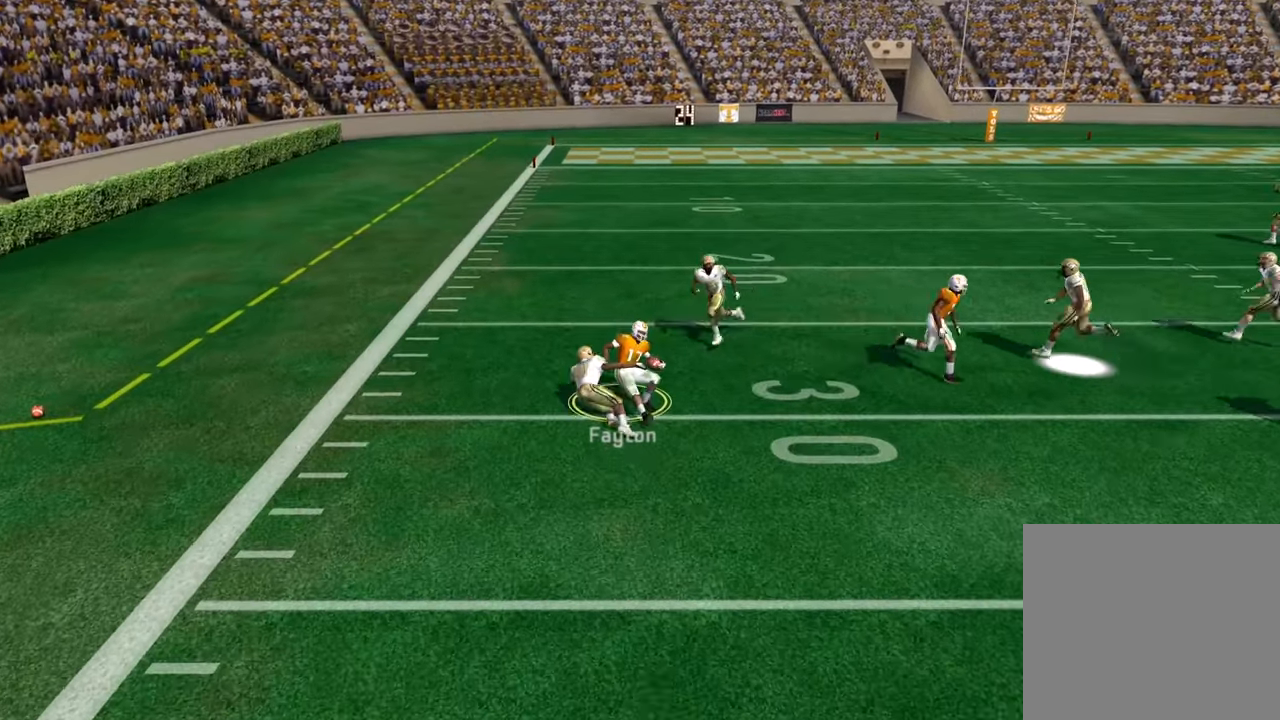
{"buttons": [], "left_stick": "center", "right_stick": "center", "events": [[17, "CROSS", "up"], [83, "left_stick", "center"]]}
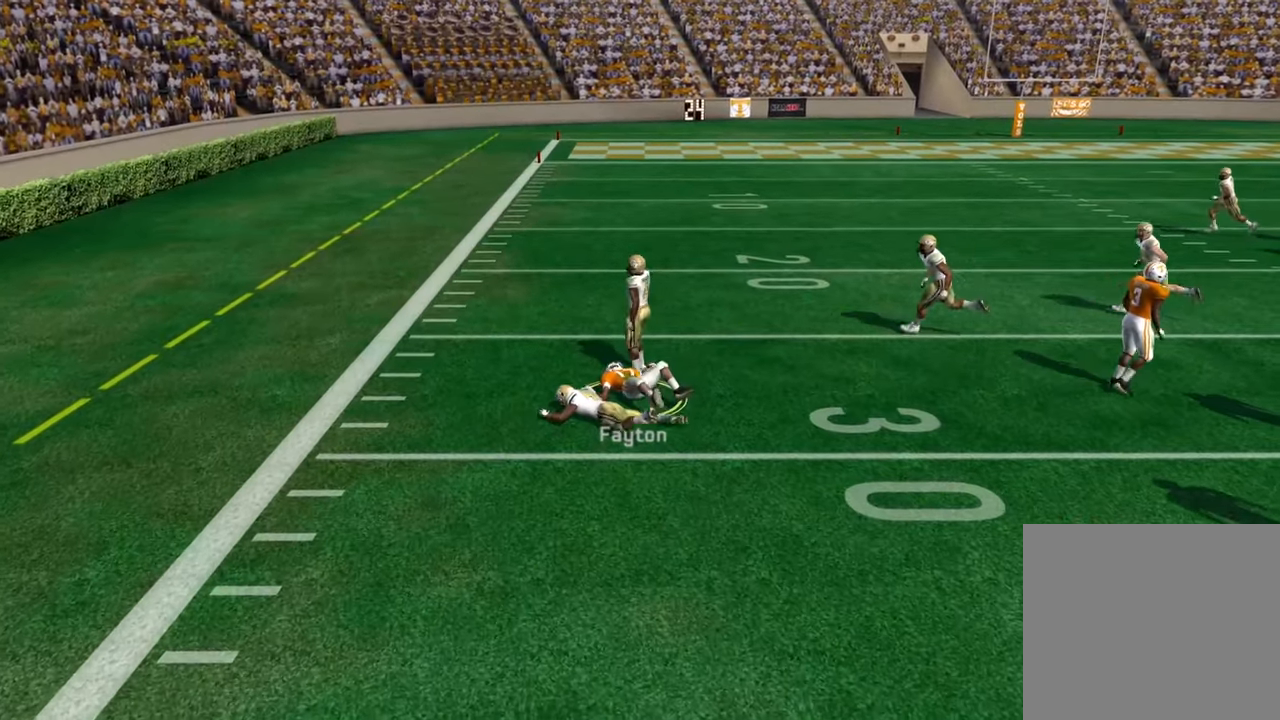
{"buttons": [], "left_stick": "center", "right_stick": "center", "events": []}
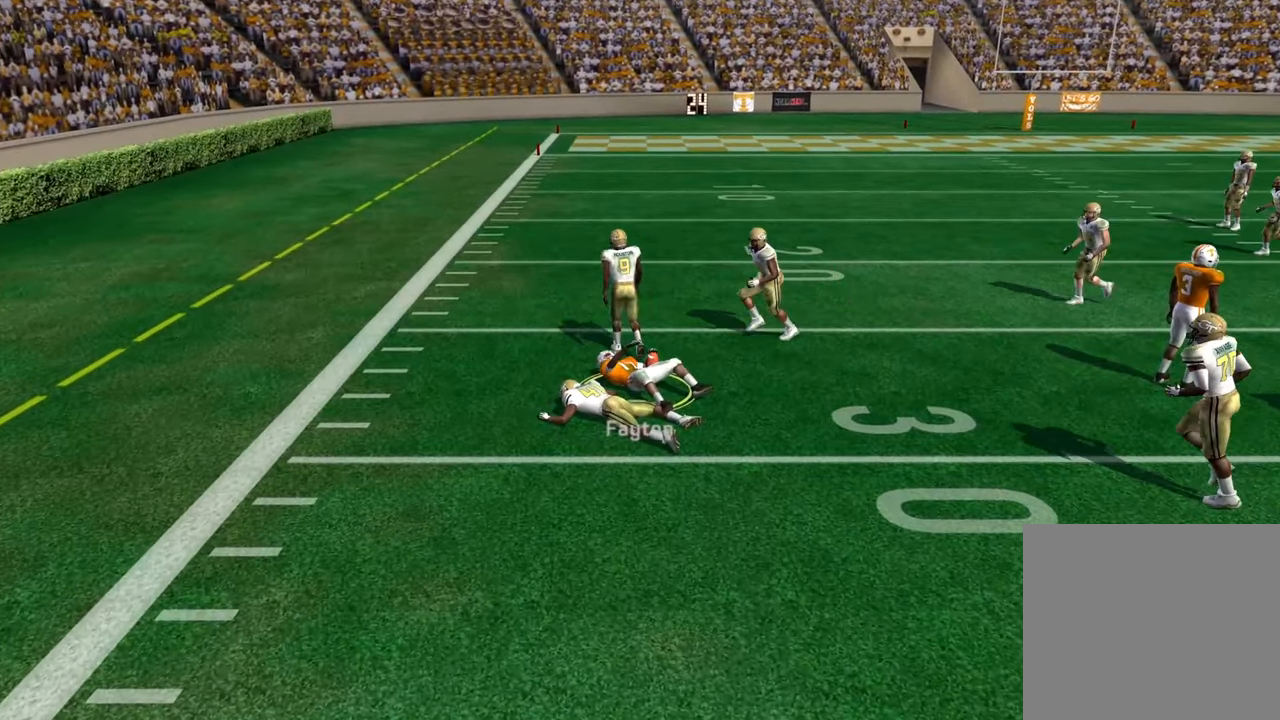
{"buttons": [], "left_stick": "center", "right_stick": "center", "events": []}
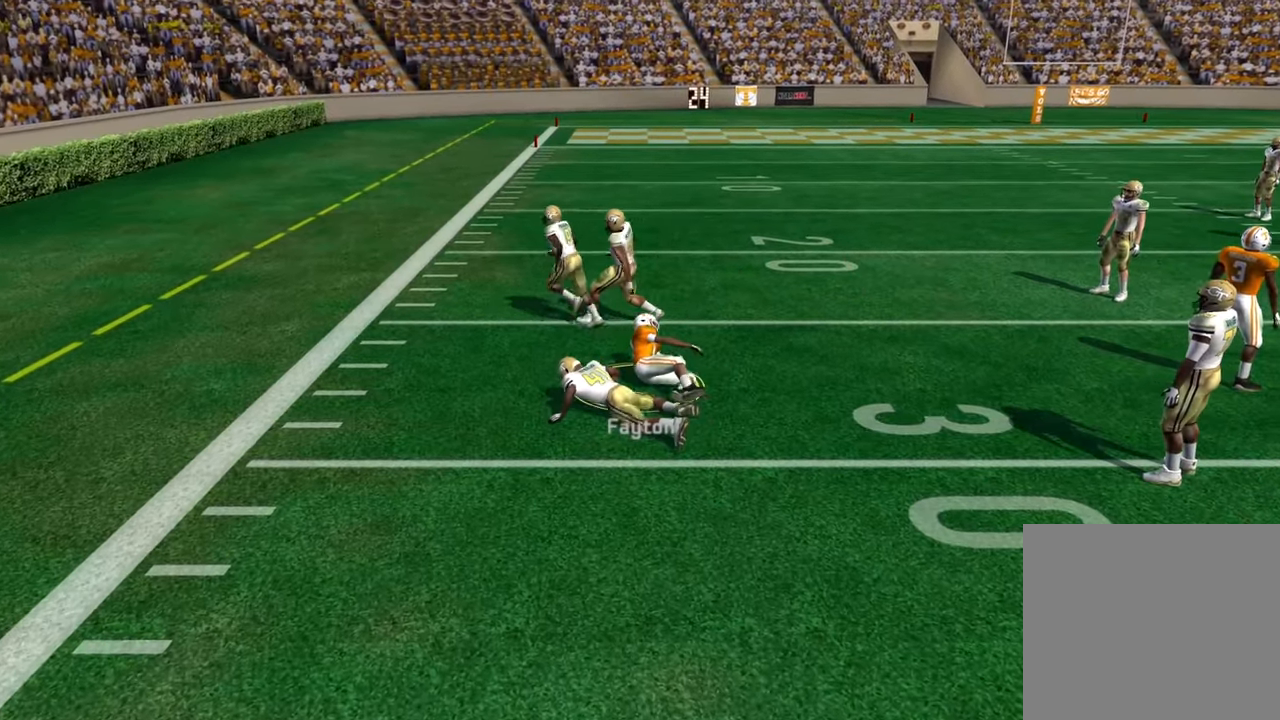
{"buttons": [], "left_stick": "center", "right_stick": "center", "events": []}
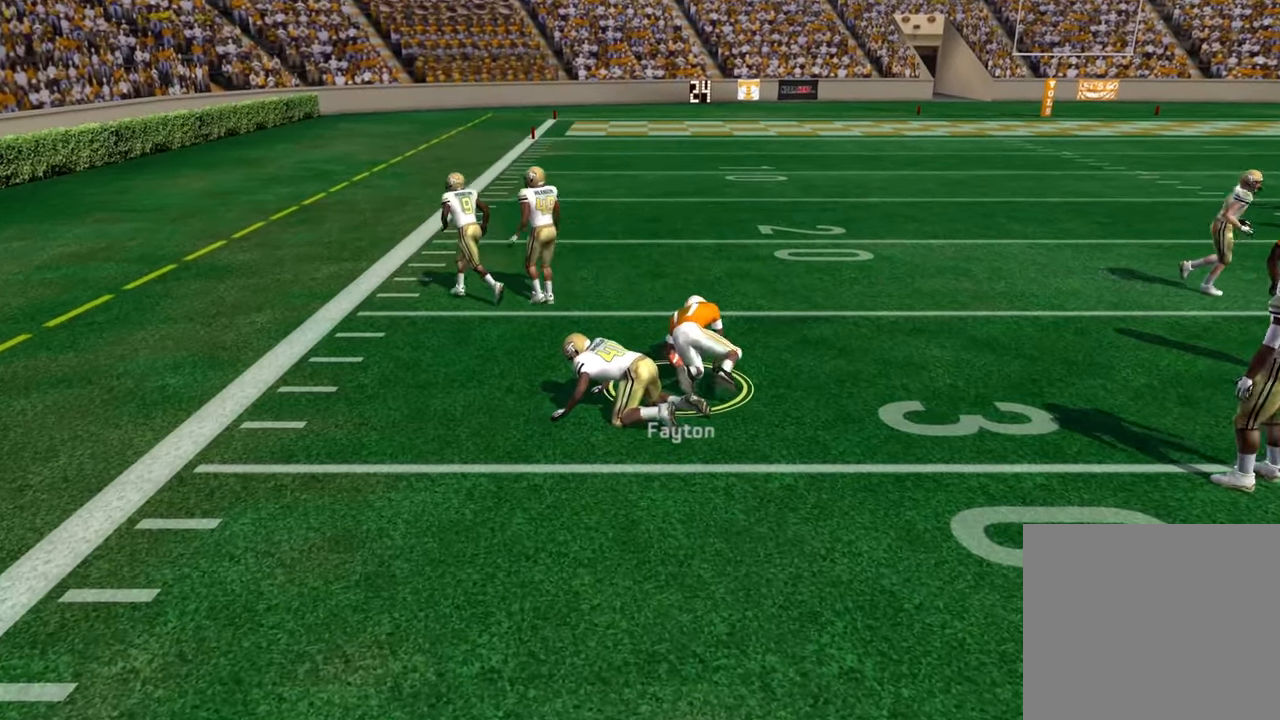
{"buttons": [], "left_stick": "center", "right_stick": "center", "events": [[267, "L1", "down"], [267, "R1", "down"], [400, "L1", "up"], [450, "R1", "up"]]}
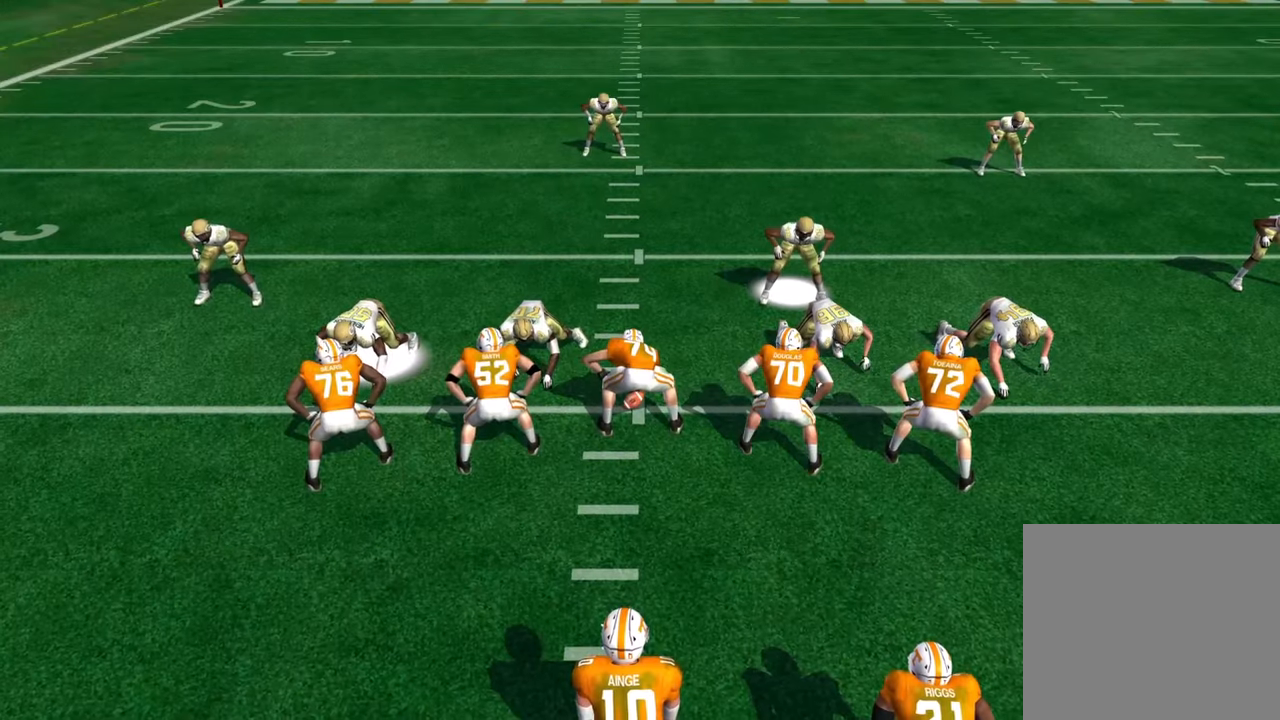
{"buttons": [], "left_stick": "left", "right_stick": "center", "events": [[250, "left_stick", "left"]]}
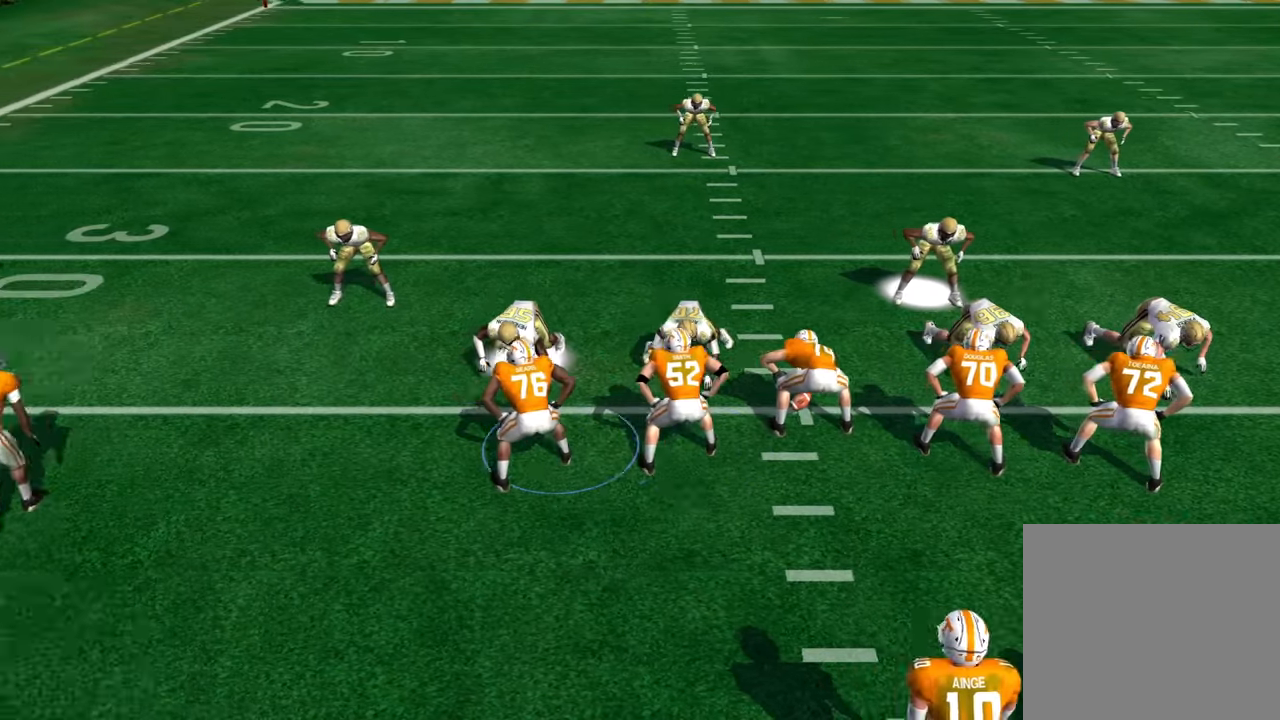
{"buttons": [], "left_stick": "center", "right_stick": "center", "events": [[200, "left_stick", "center"]]}
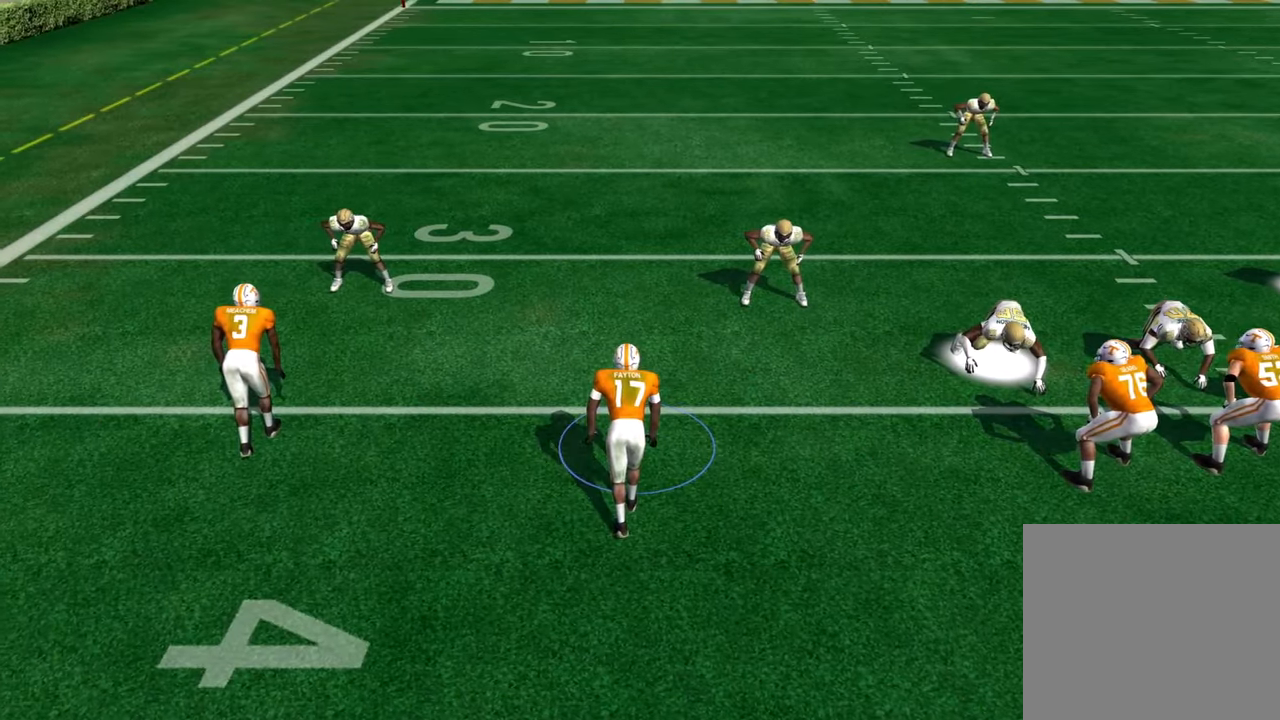
{"buttons": ["R2"], "left_stick": "center", "right_stick": "center", "events": [[33, "left_stick", "down"], [150, "left_stick", "center"], [383, "R2", "down"]]}
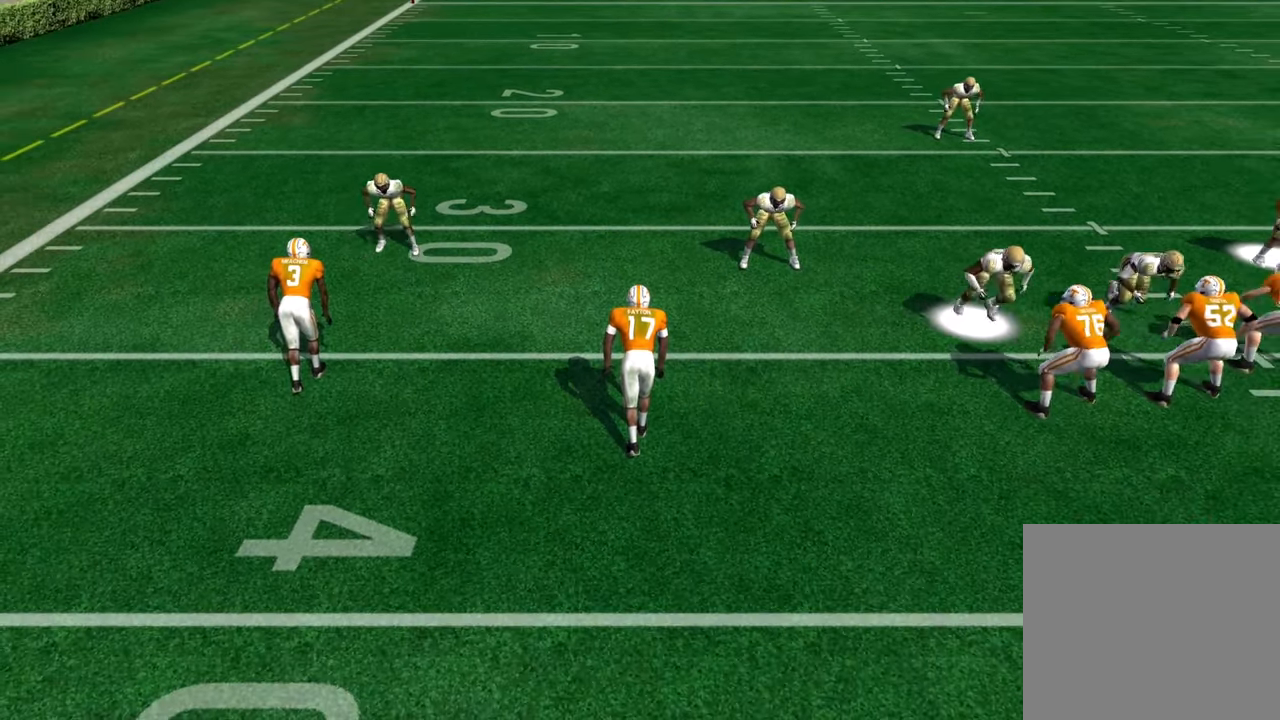
{"buttons": ["R2"], "left_stick": "center", "right_stick": "center", "events": []}
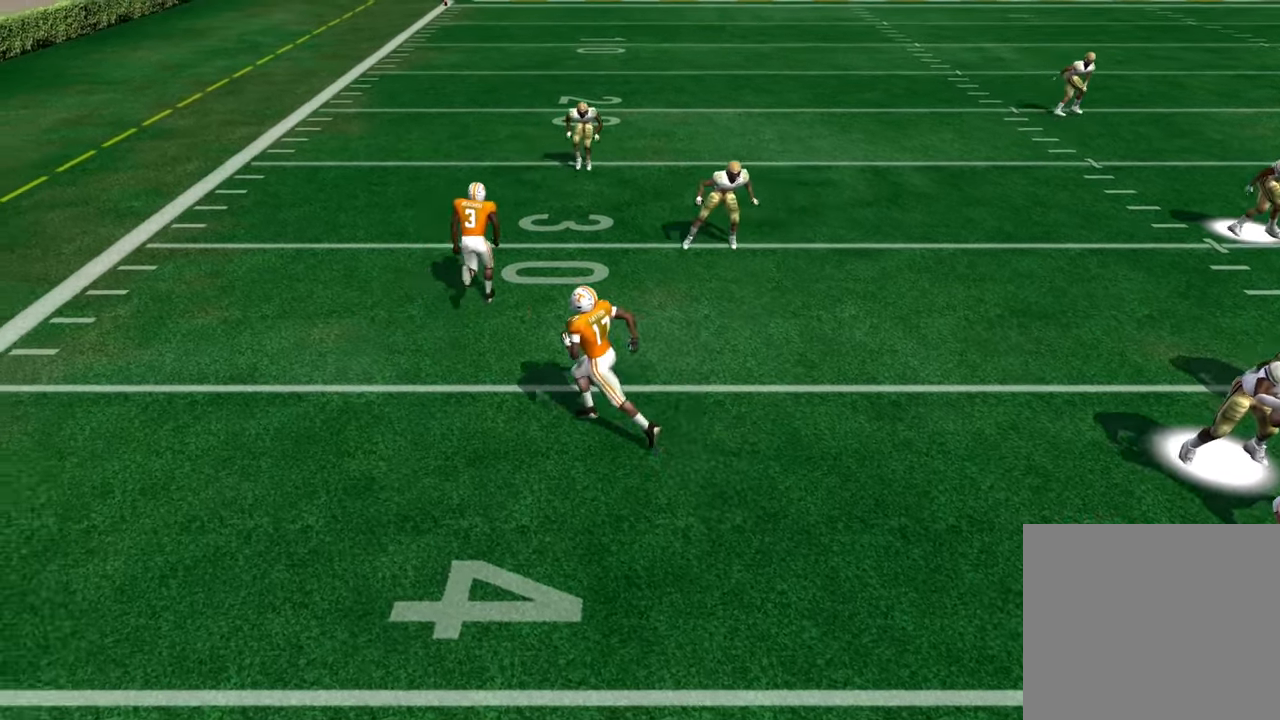
{"buttons": ["R2"], "left_stick": "center", "right_stick": "center", "events": []}
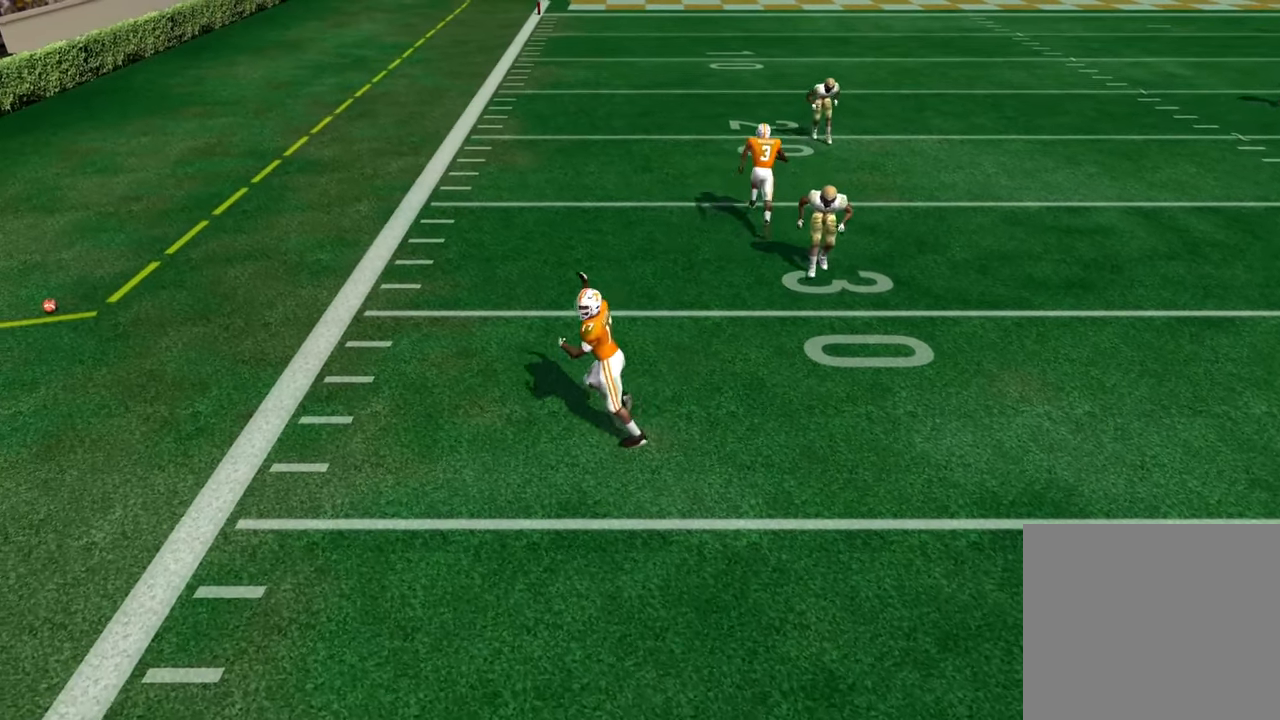
{"buttons": [], "left_stick": "center", "right_stick": "center", "events": [[100, "R2", "up"]]}
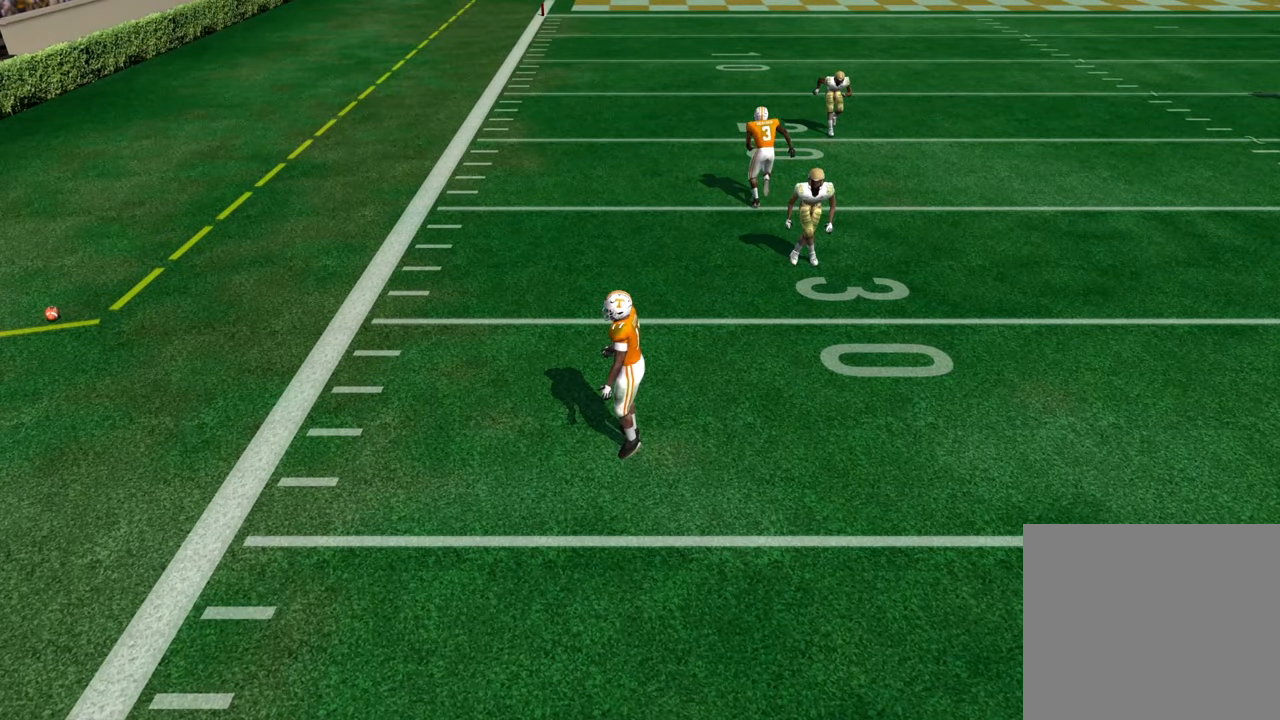
{"buttons": [], "left_stick": "center", "right_stick": "center", "events": []}
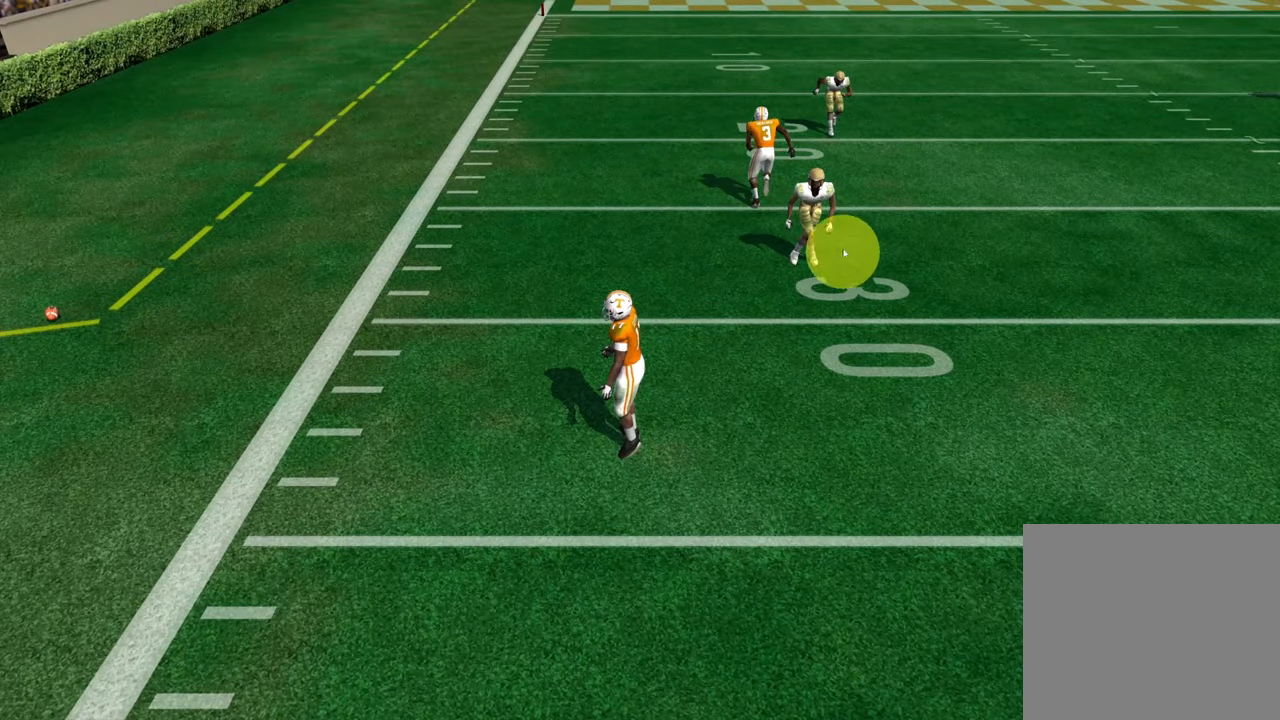
{"buttons": [], "left_stick": "center", "right_stick": "center", "events": []}
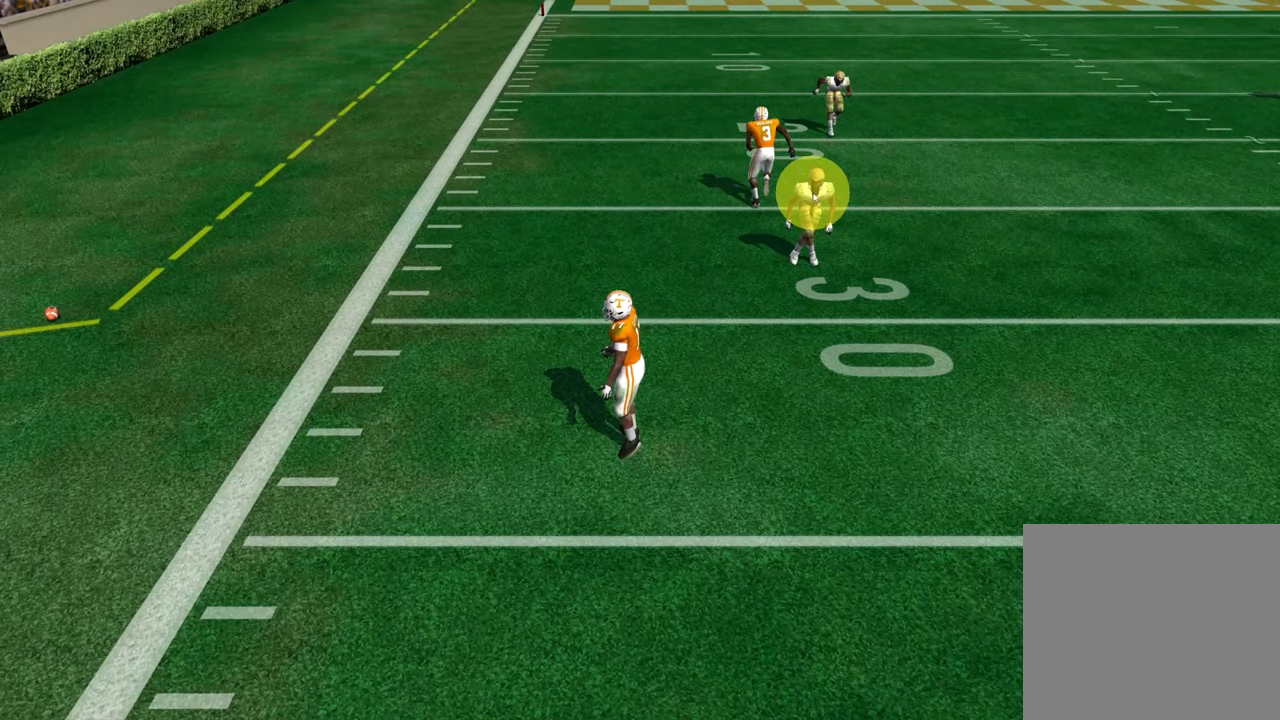
{"buttons": [], "left_stick": "center", "right_stick": "center", "events": []}
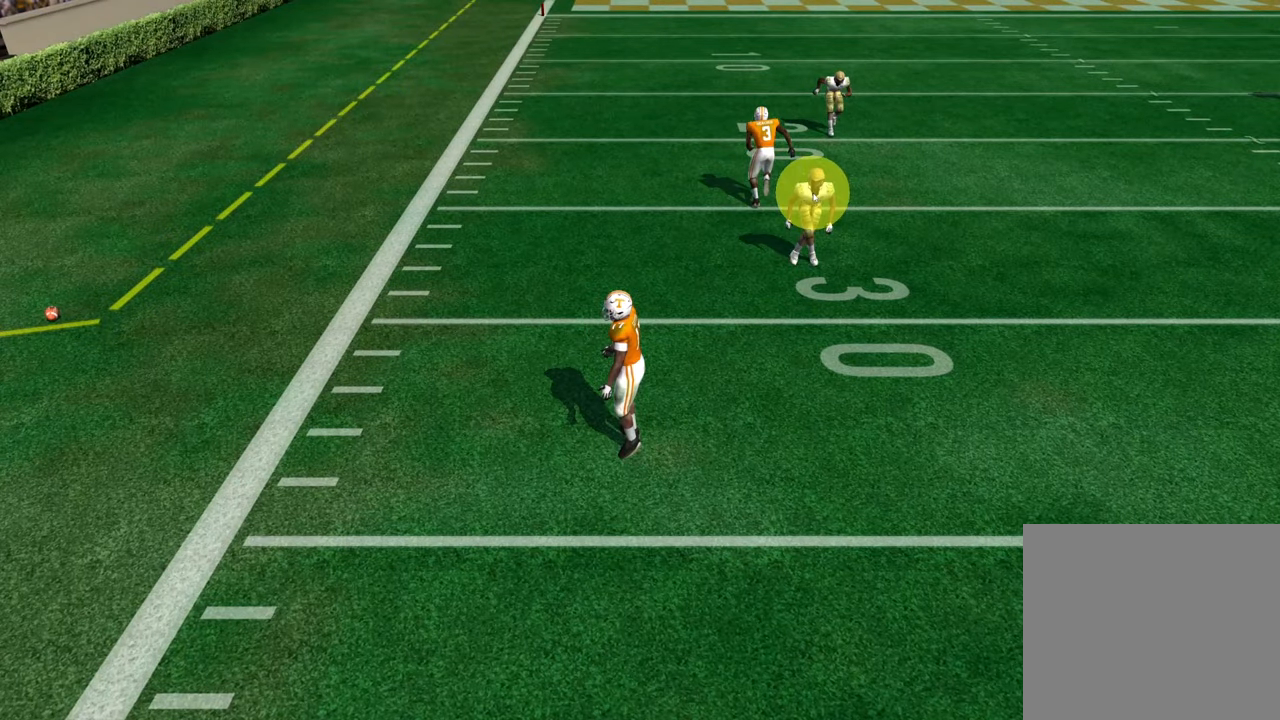
{"buttons": [], "left_stick": "center", "right_stick": "center", "events": []}
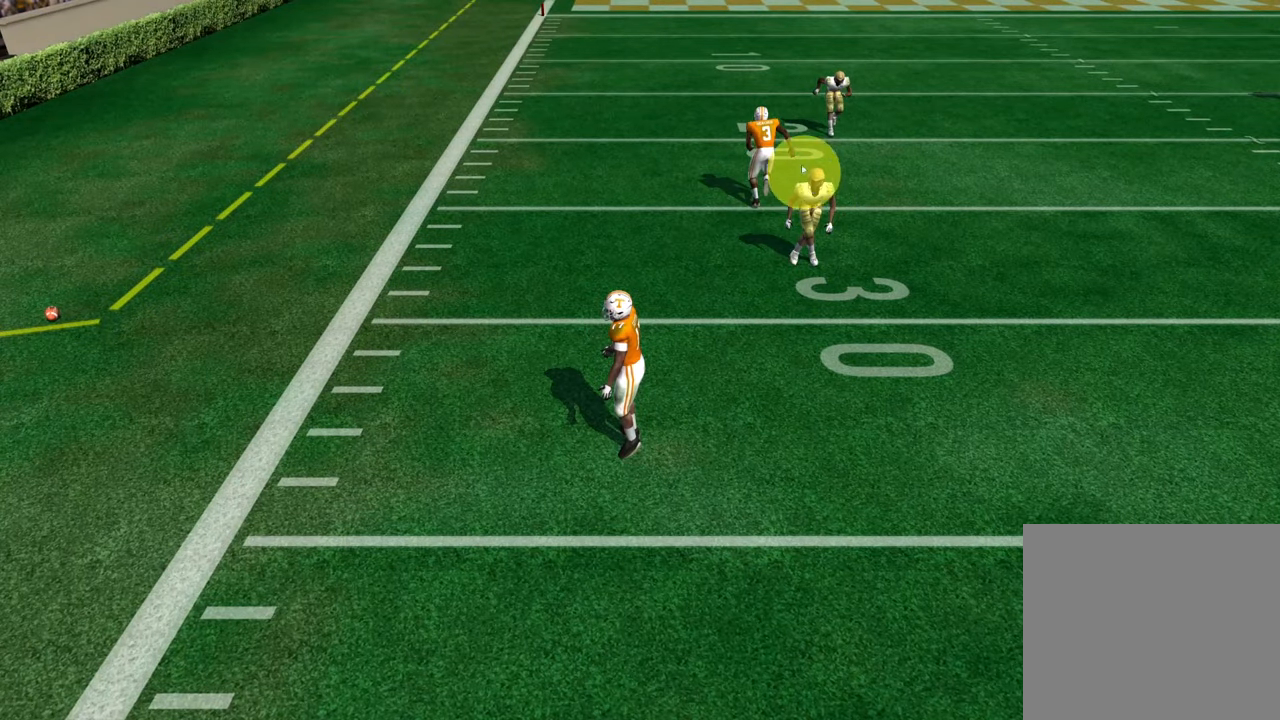
{"buttons": [], "left_stick": "center", "right_stick": "center", "events": []}
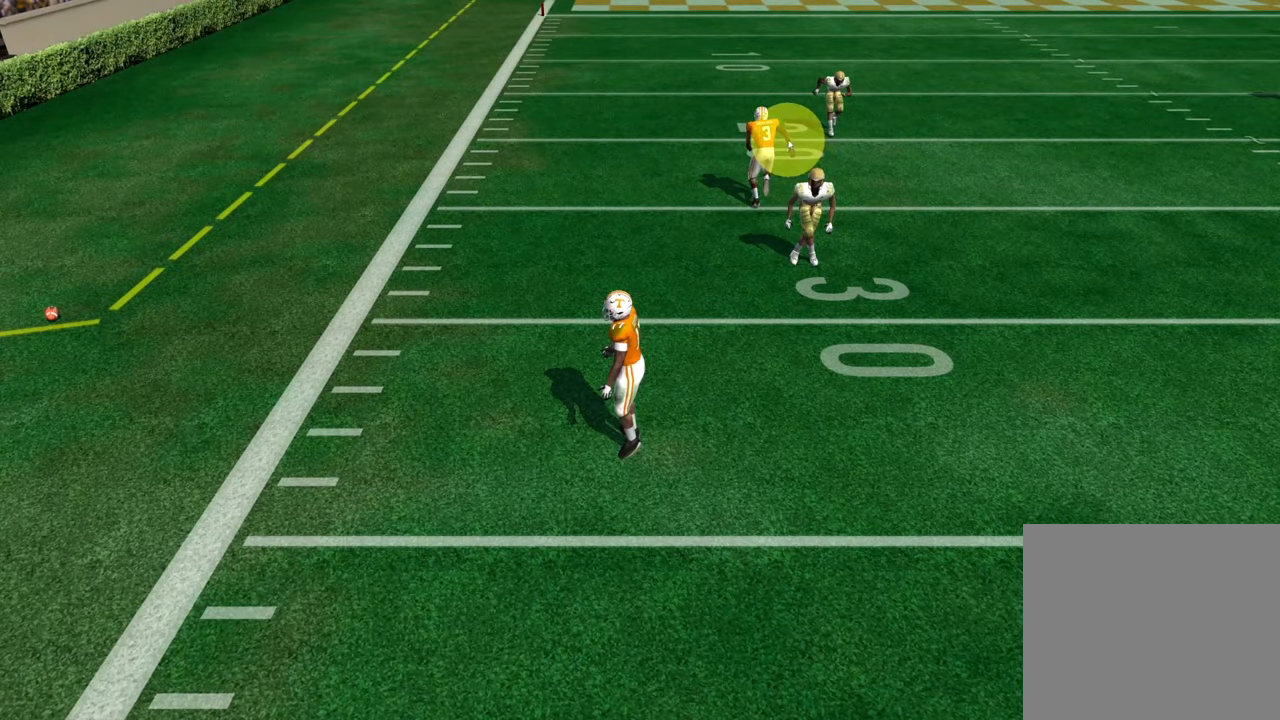
{"buttons": [], "left_stick": "center", "right_stick": "center", "events": []}
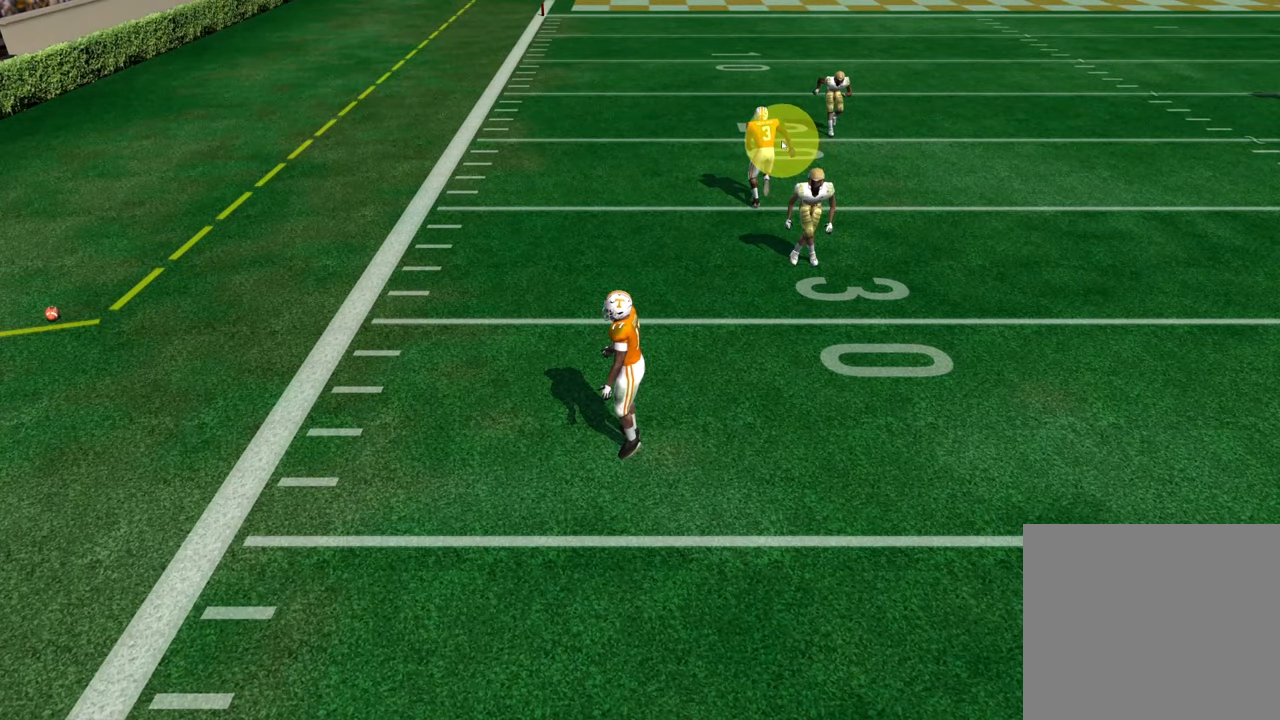
{"buttons": [], "left_stick": "center", "right_stick": "center", "events": []}